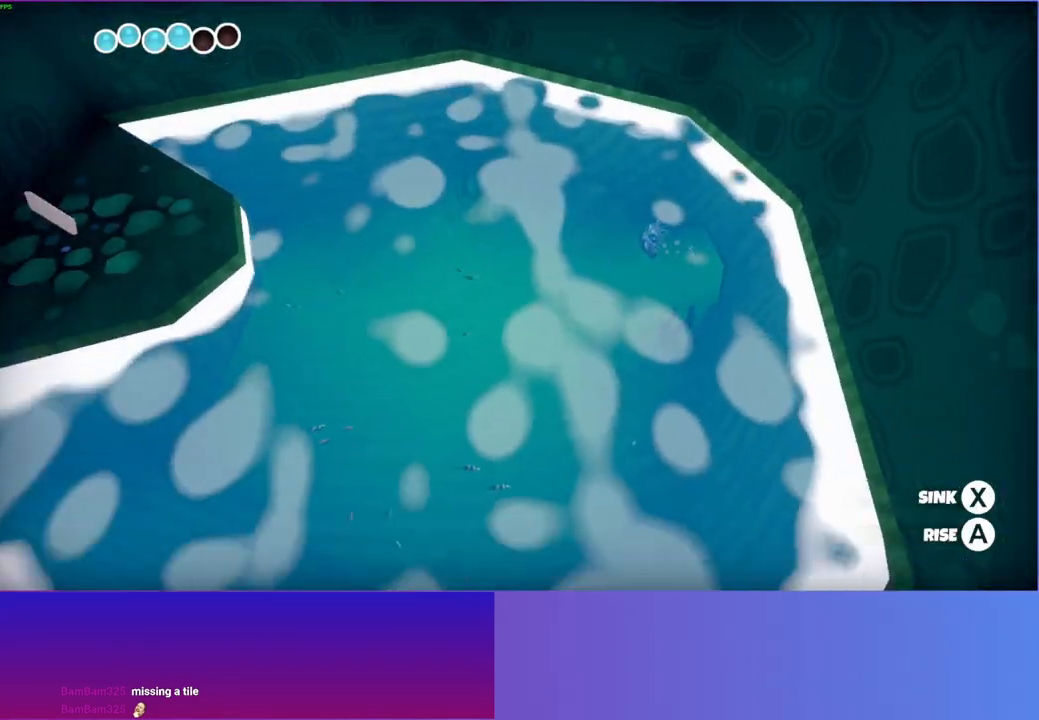
Gameplay with a controller (Xbox layout); each line is a JSON object with the inputs held at the frame after it. "events" lists button and stick changes between this image and that frame as [ms after this image, input, new state], when the widget could be followed in between. Not read: L3 R3.
{"buttons": ["A"], "left_stick": "left", "right_stick": "center", "events": [[367, "left_stick", "left"]]}
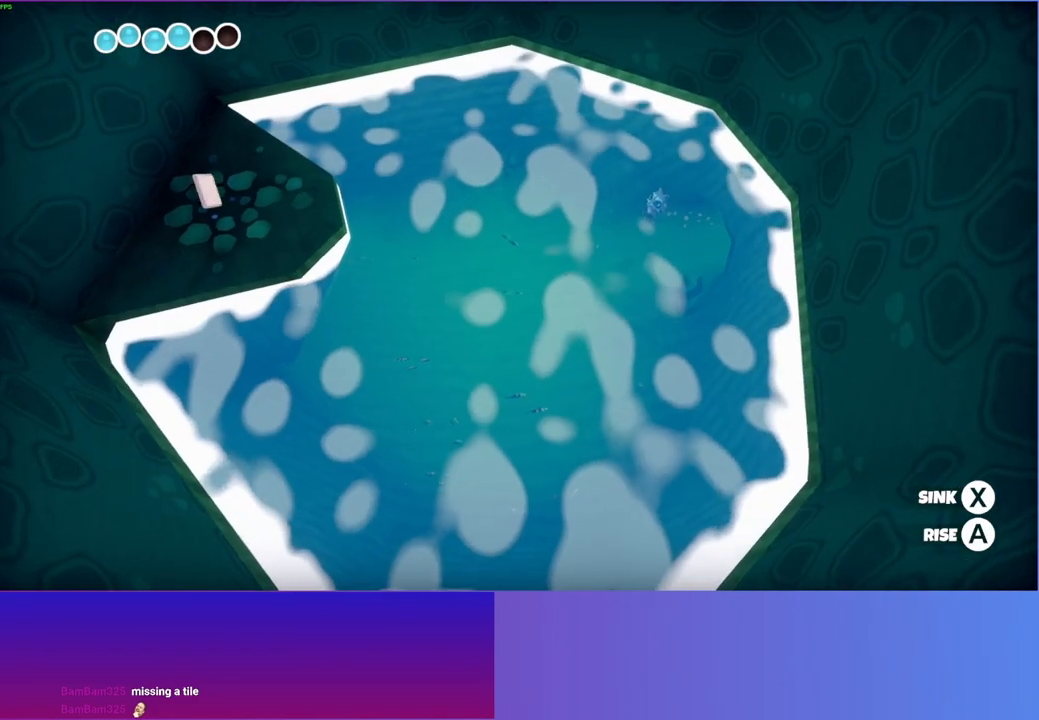
{"buttons": ["A"], "left_stick": "left", "right_stick": "center", "events": []}
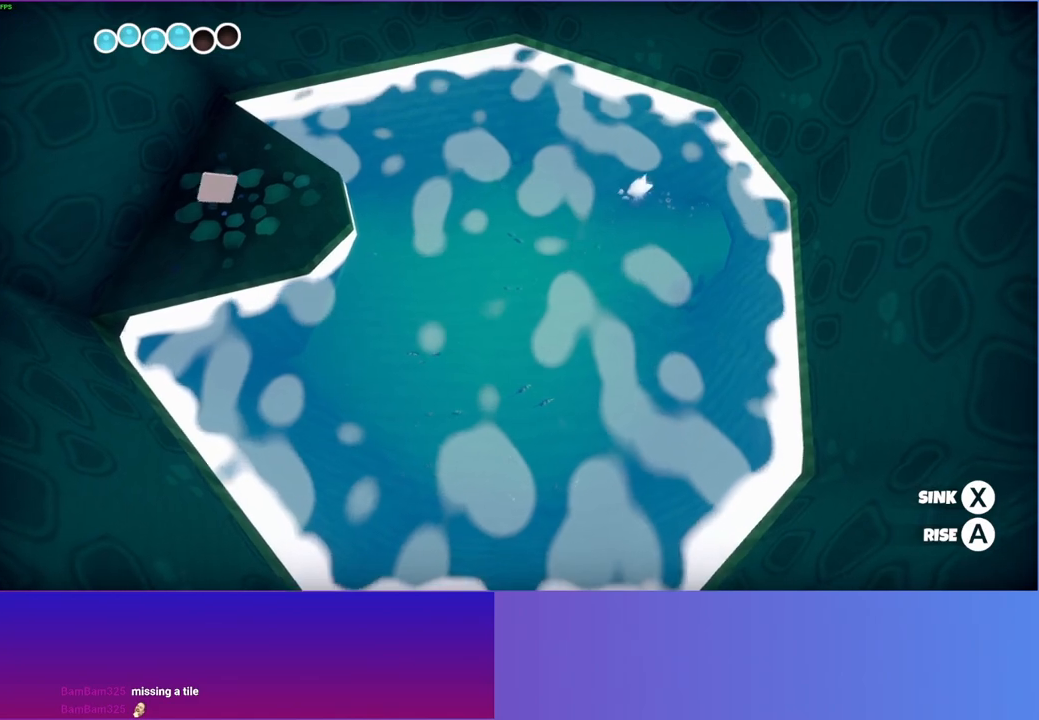
{"buttons": ["A"], "left_stick": "left", "right_stick": "center", "events": [[233, "A", "up"], [383, "A", "down"]]}
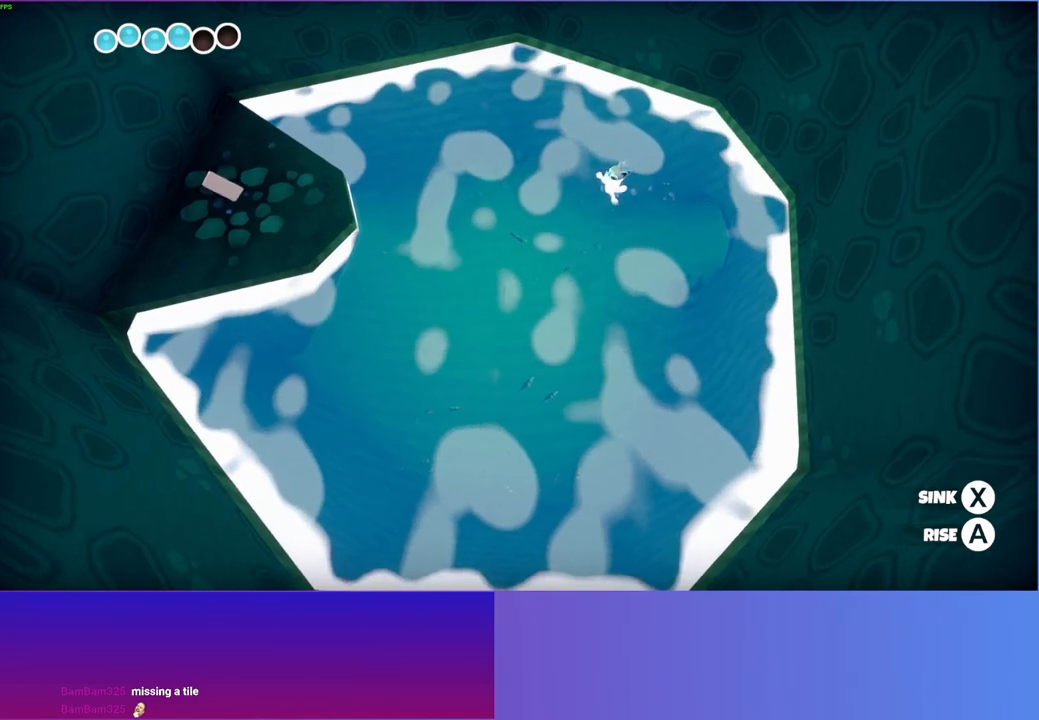
{"buttons": ["A"], "left_stick": "left", "right_stick": "center", "events": [[50, "A", "up"], [150, "A", "down"], [317, "A", "up"], [500, "A", "down"]]}
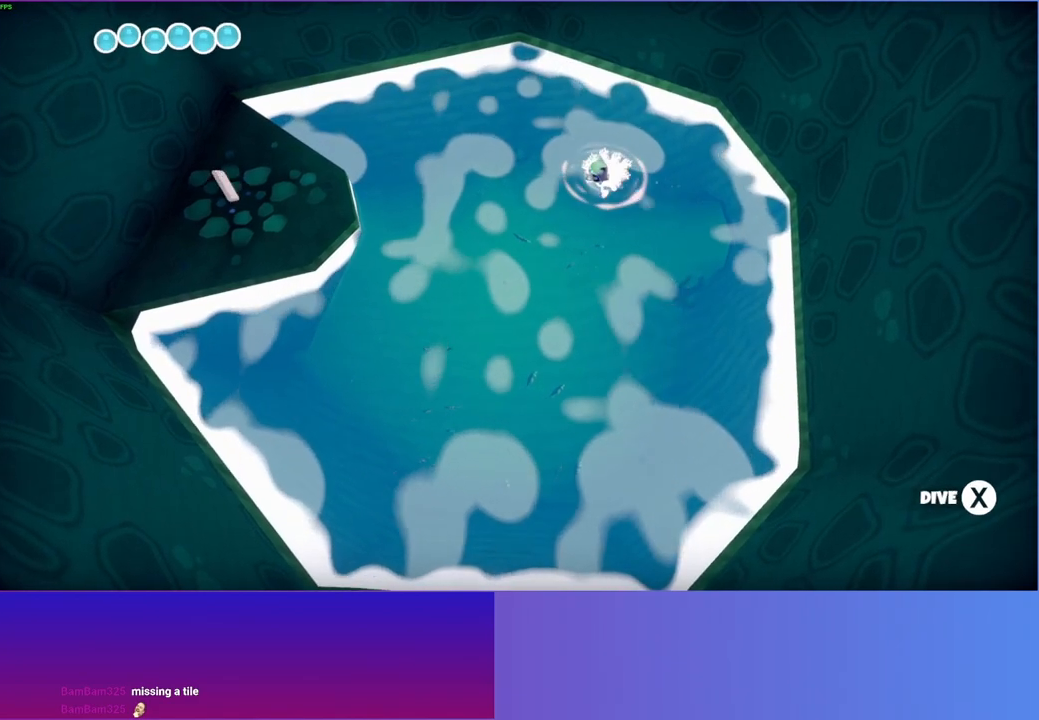
{"buttons": [], "left_stick": "left", "right_stick": "center", "events": [[100, "A", "up"]]}
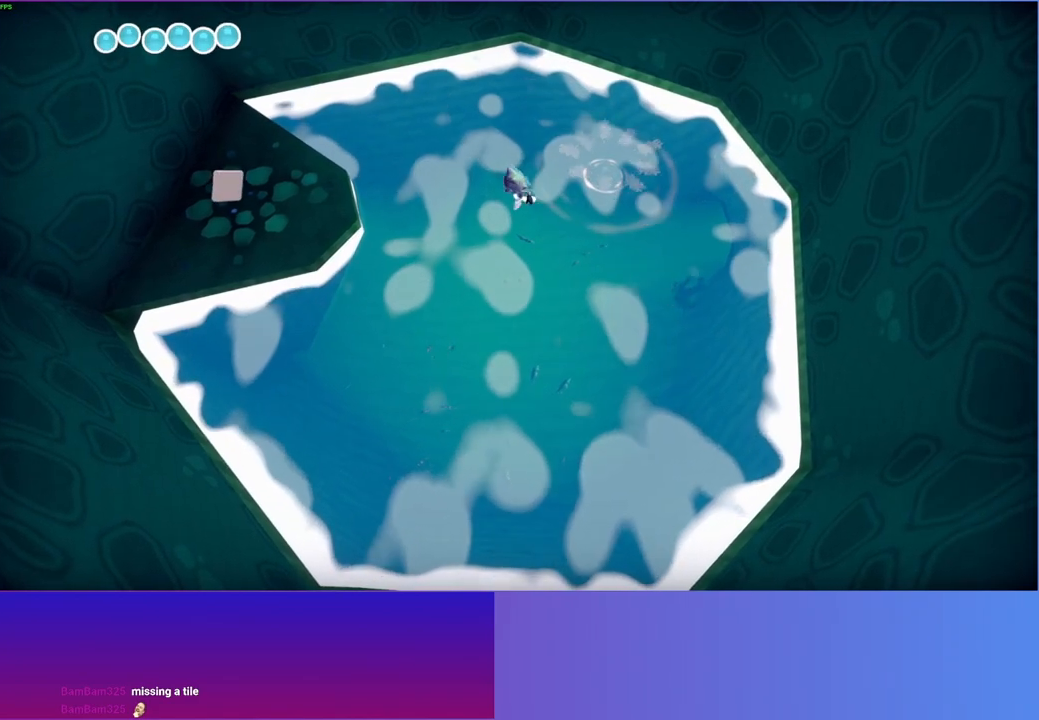
{"buttons": [], "left_stick": "left", "right_stick": "center", "events": [[33, "A", "down"], [133, "A", "up"]]}
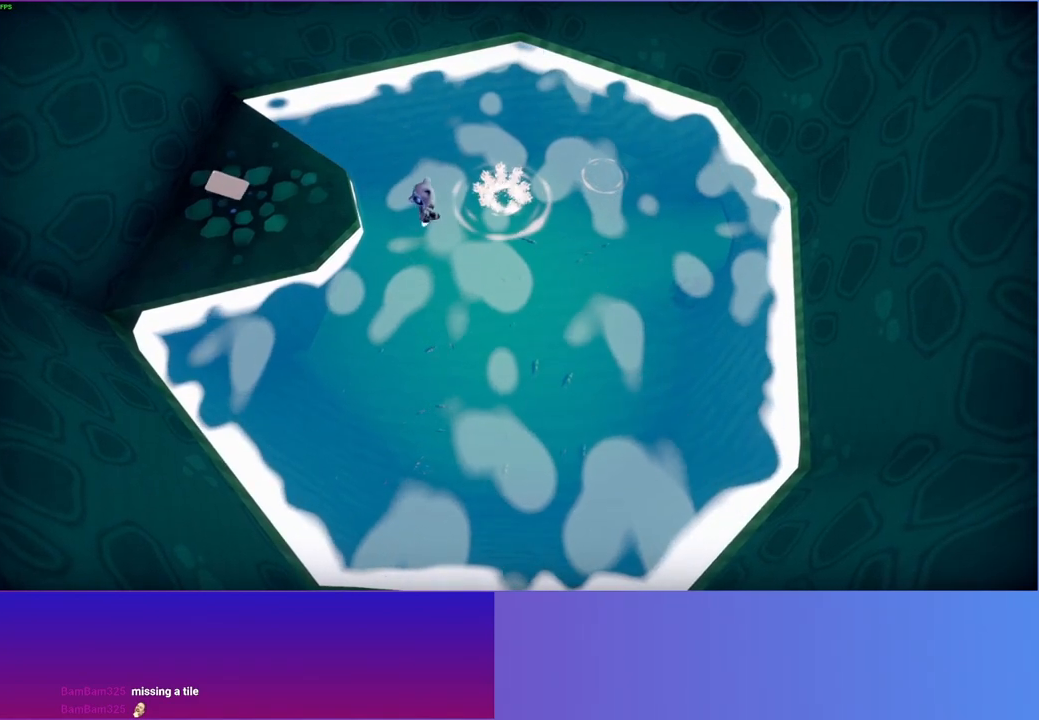
{"buttons": [], "left_stick": "up-left", "right_stick": "center", "events": [[50, "A", "down"], [417, "A", "up"], [450, "left_stick", "up-left"]]}
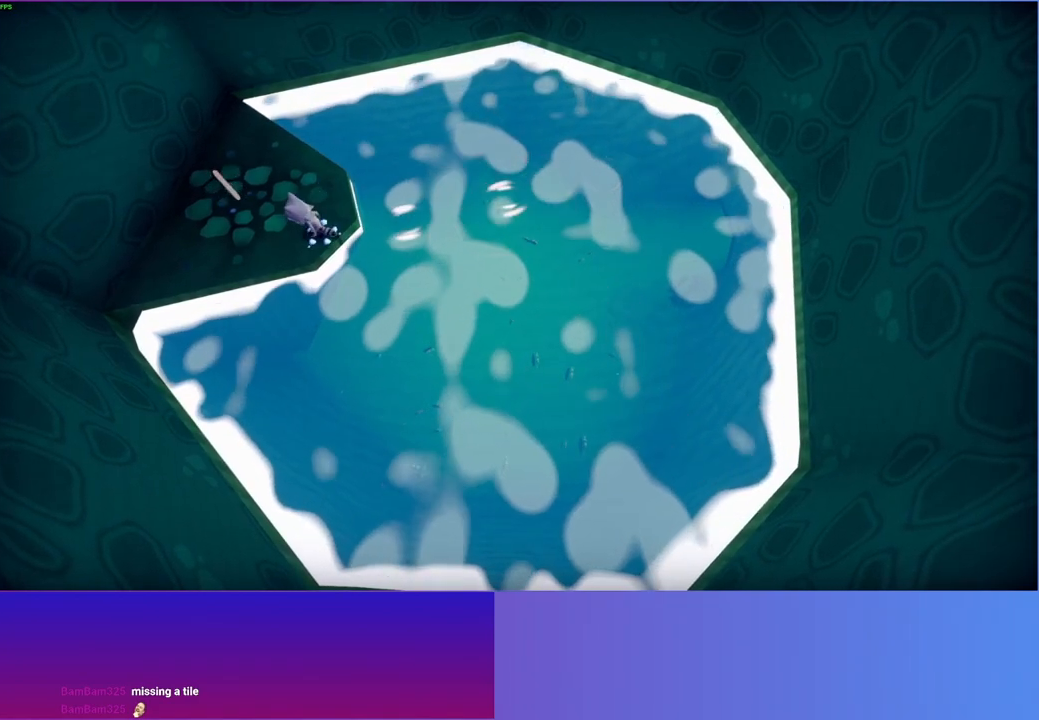
{"buttons": [], "left_stick": "left", "right_stick": "center", "events": [[183, "Y", "down"], [250, "left_stick", "left"], [333, "Y", "up"]]}
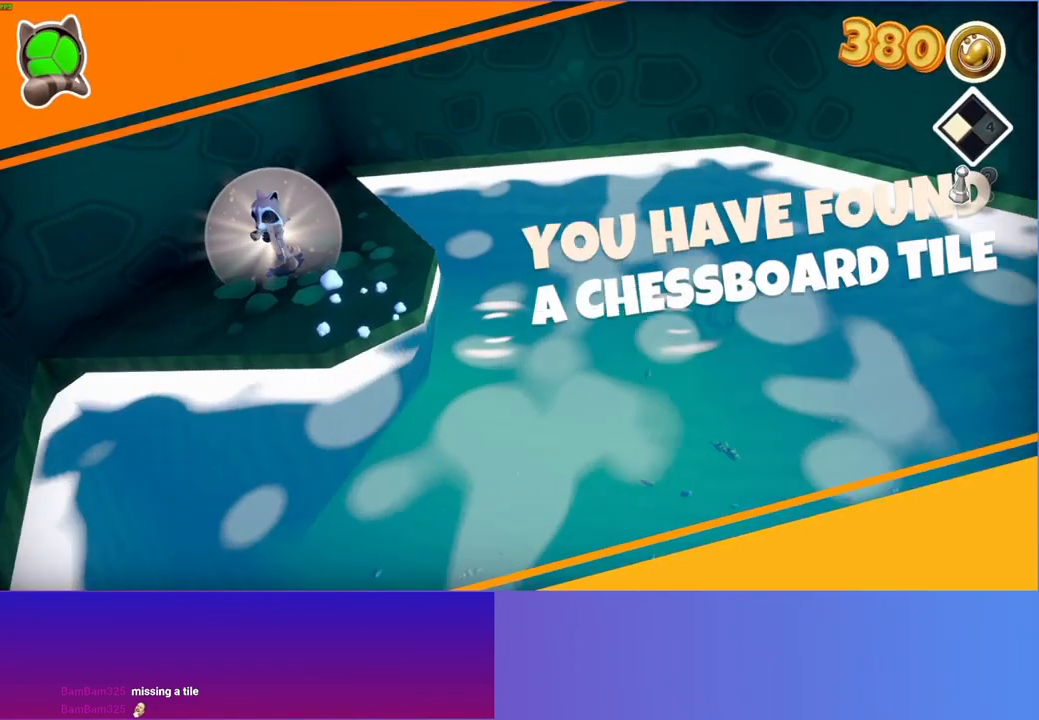
{"buttons": [], "left_stick": "center", "right_stick": "center", "events": [[67, "left_stick", "center"]]}
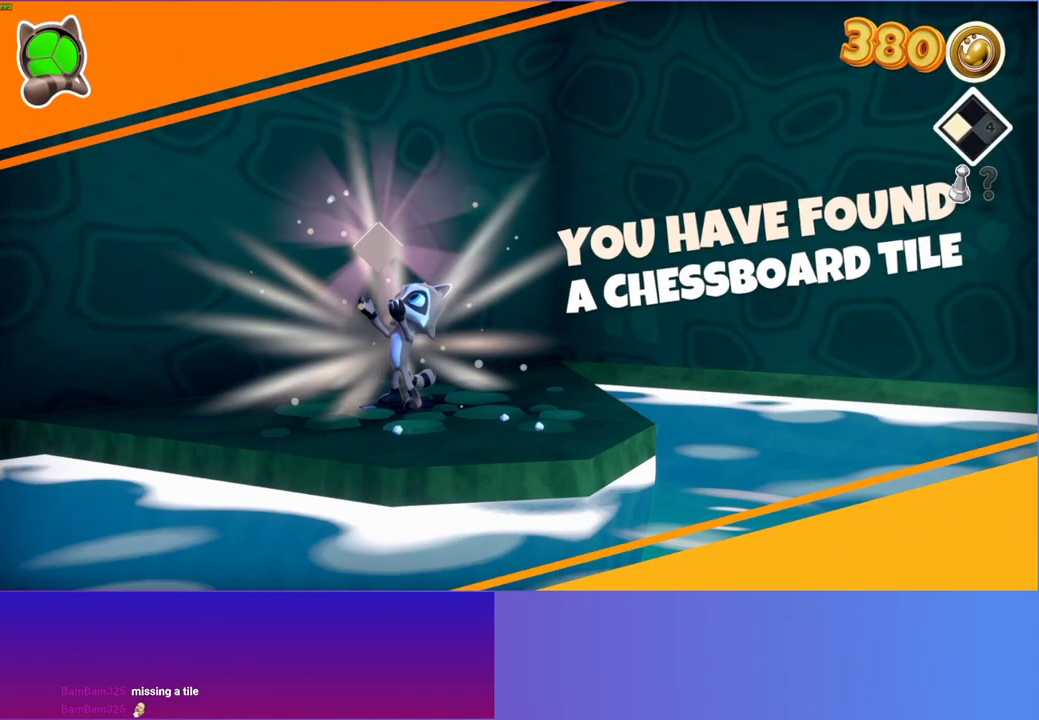
{"buttons": [], "left_stick": "center", "right_stick": "center", "events": []}
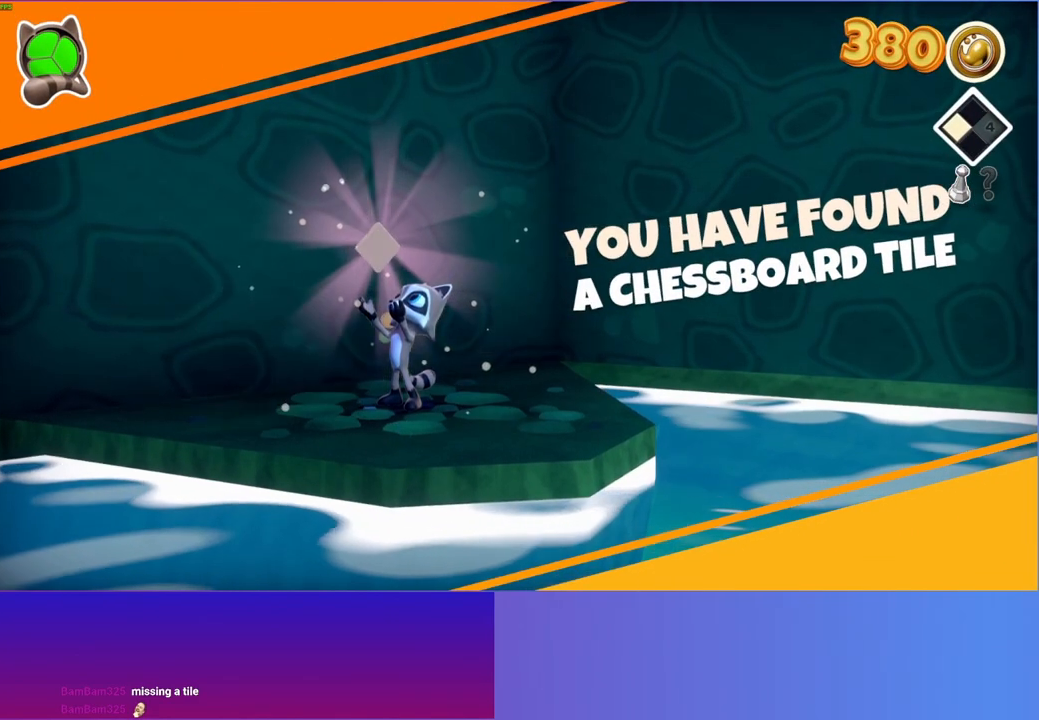
{"buttons": [], "left_stick": "center", "right_stick": "center", "events": []}
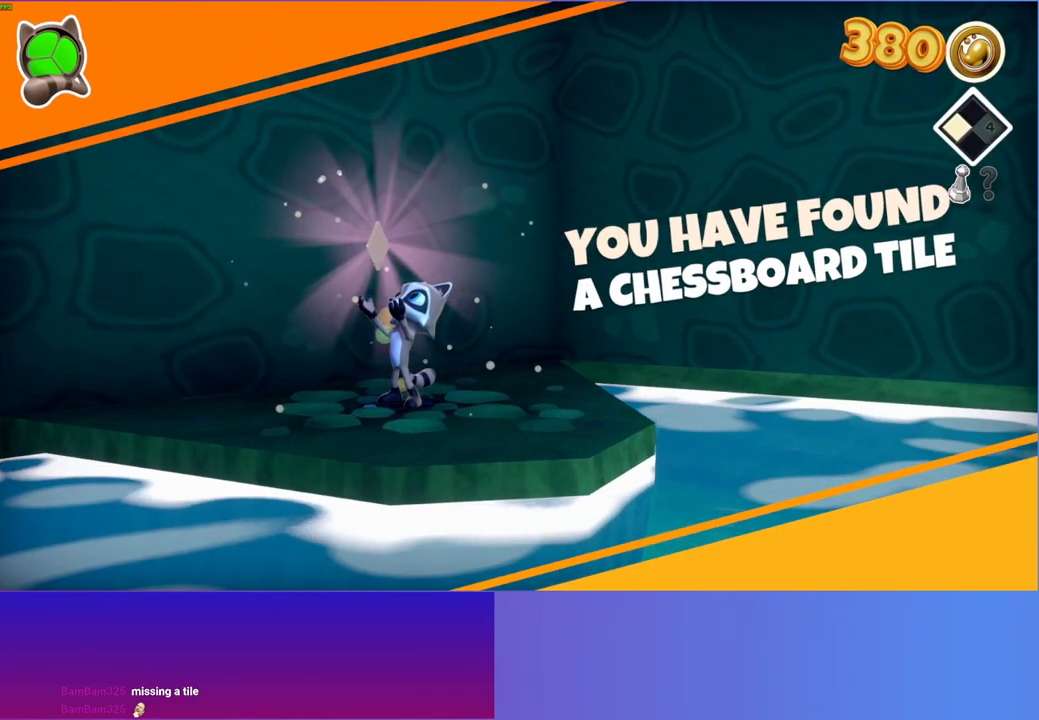
{"buttons": [], "left_stick": "right", "right_stick": "center", "events": [[117, "left_stick", "right"]]}
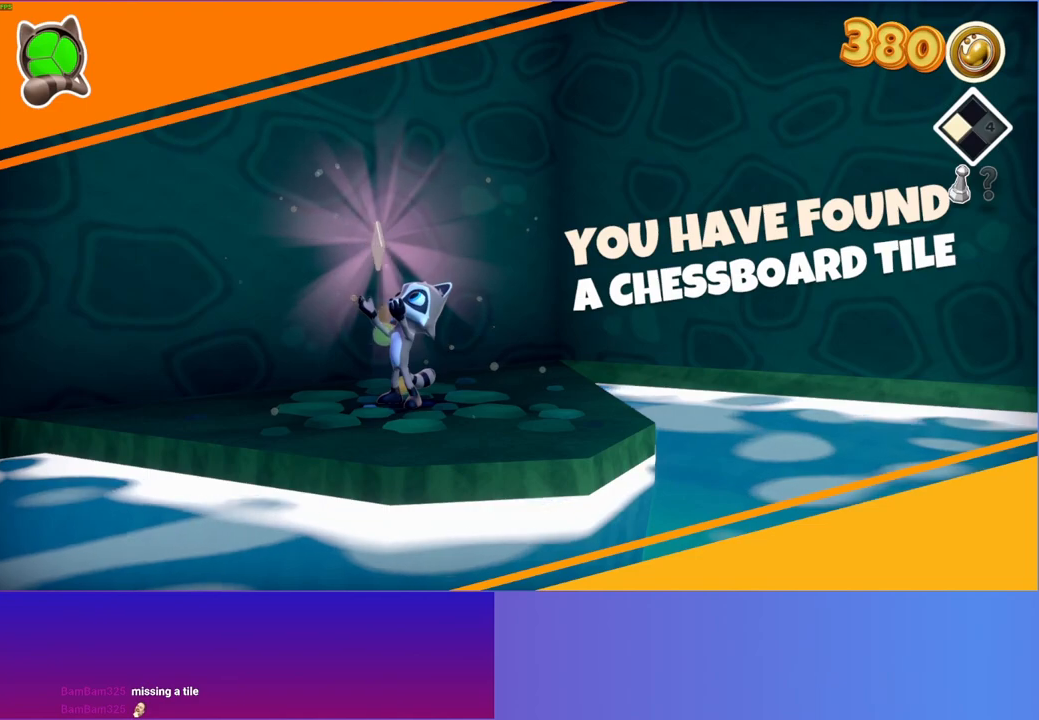
{"buttons": [], "left_stick": "right", "right_stick": "center", "events": []}
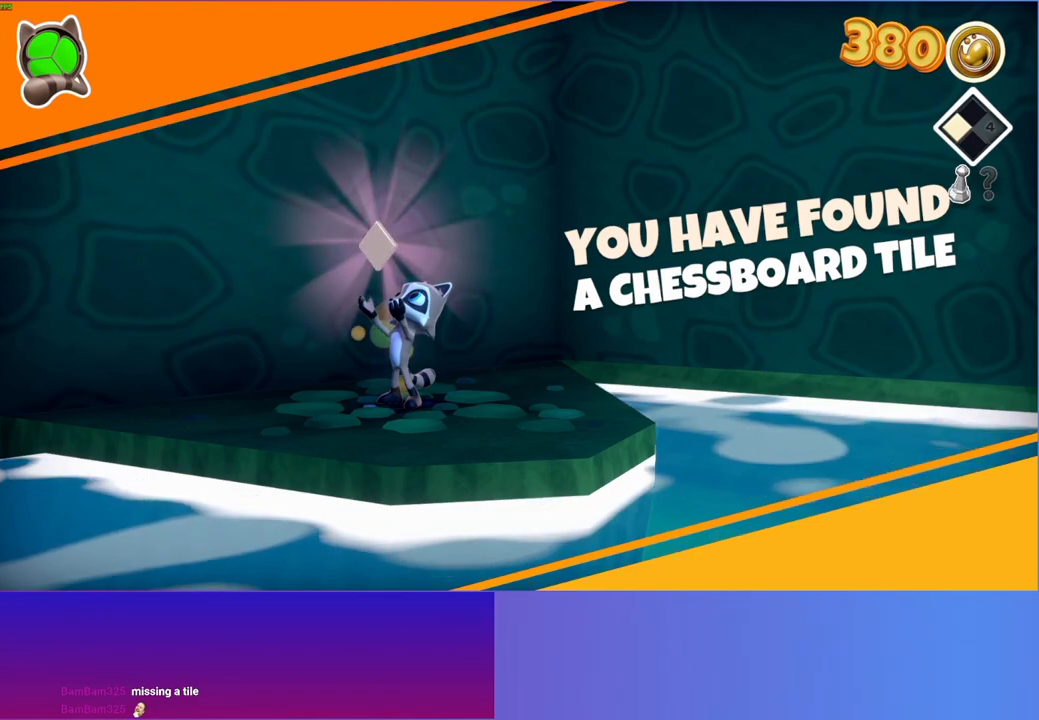
{"buttons": [], "left_stick": "right", "right_stick": "center", "events": []}
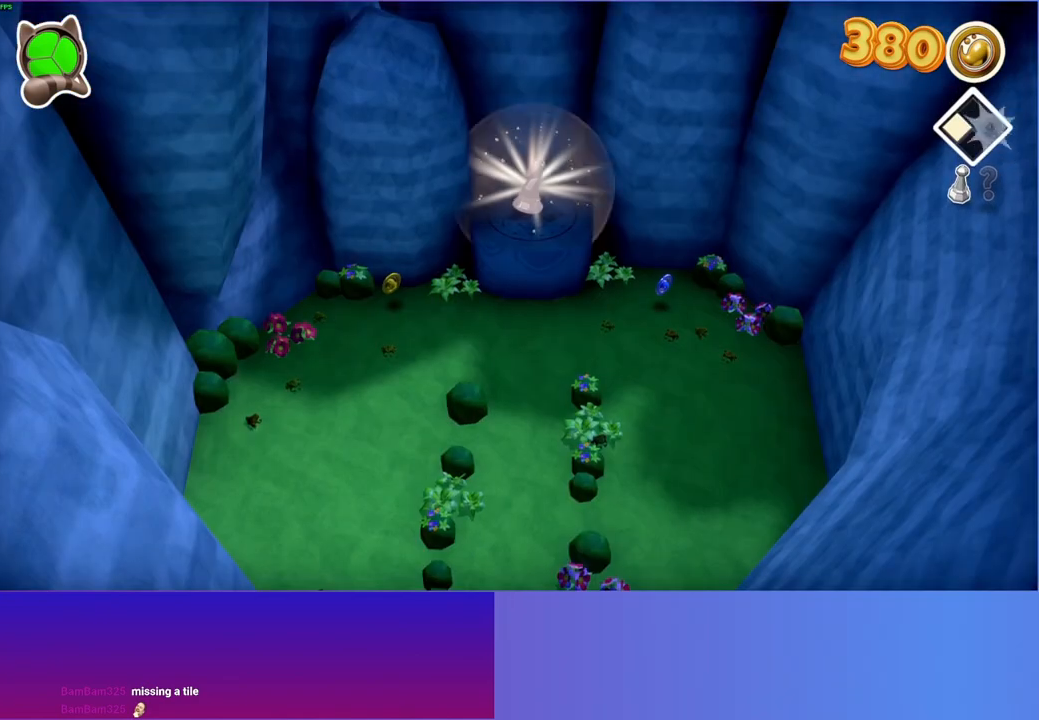
{"buttons": [], "left_stick": "right", "right_stick": "center", "events": []}
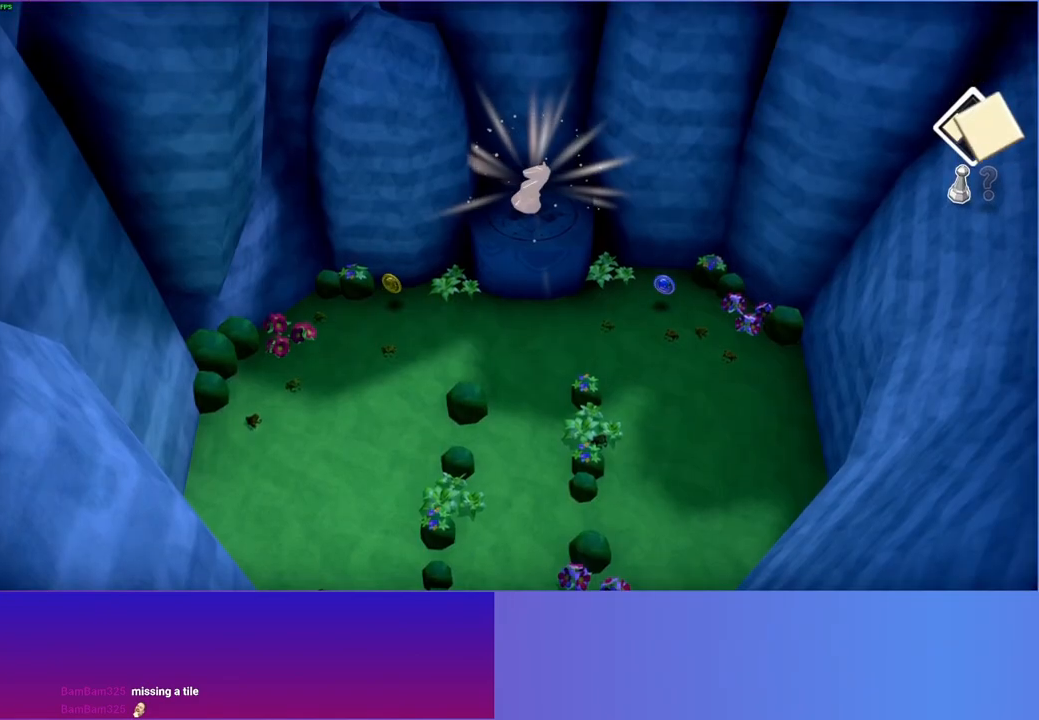
{"buttons": [], "left_stick": "right", "right_stick": "center", "events": [[83, "Y", "down"], [183, "Y", "up"]]}
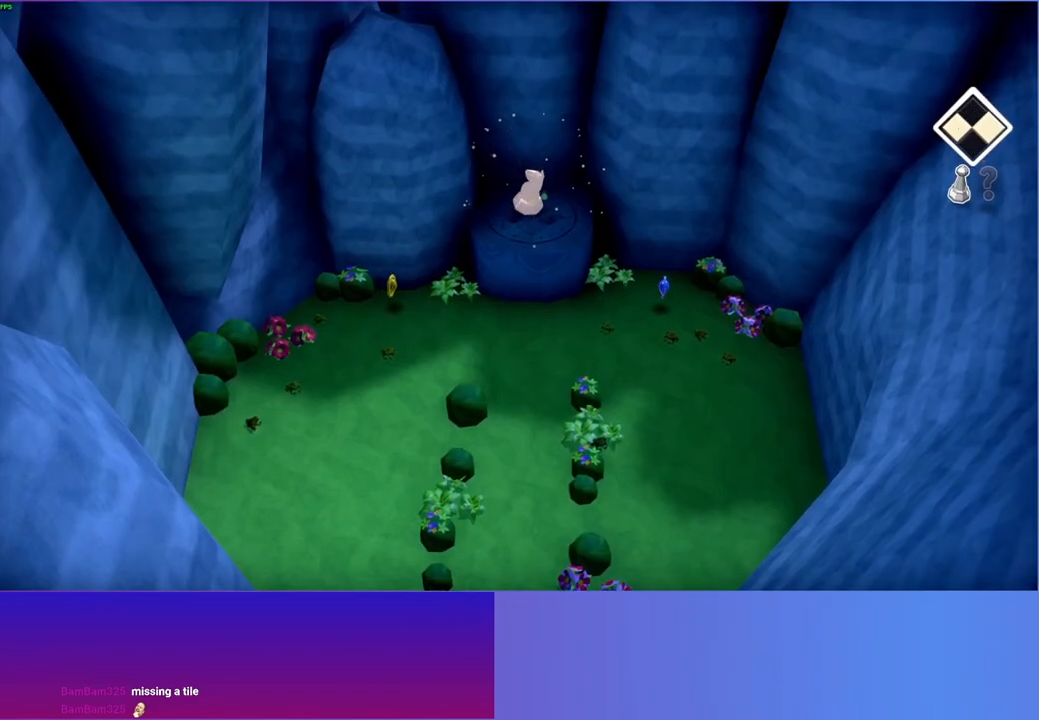
{"buttons": [], "left_stick": "right", "right_stick": "center", "events": []}
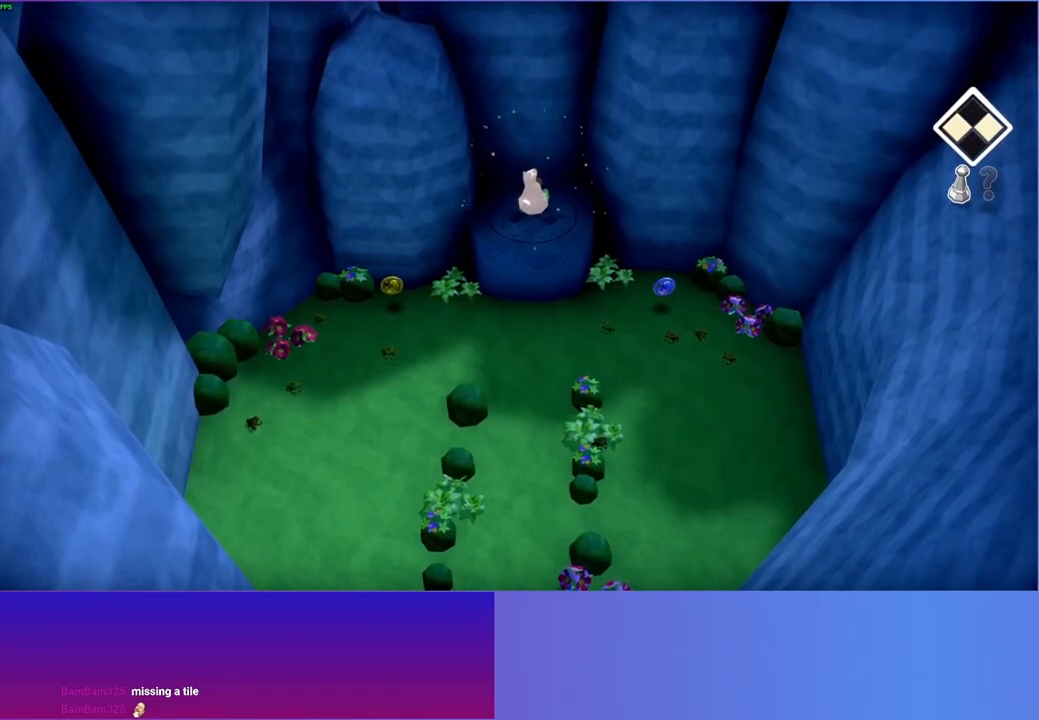
{"buttons": [], "left_stick": "right", "right_stick": "center", "events": [[267, "left_stick", "up-right"], [467, "left_stick", "right"]]}
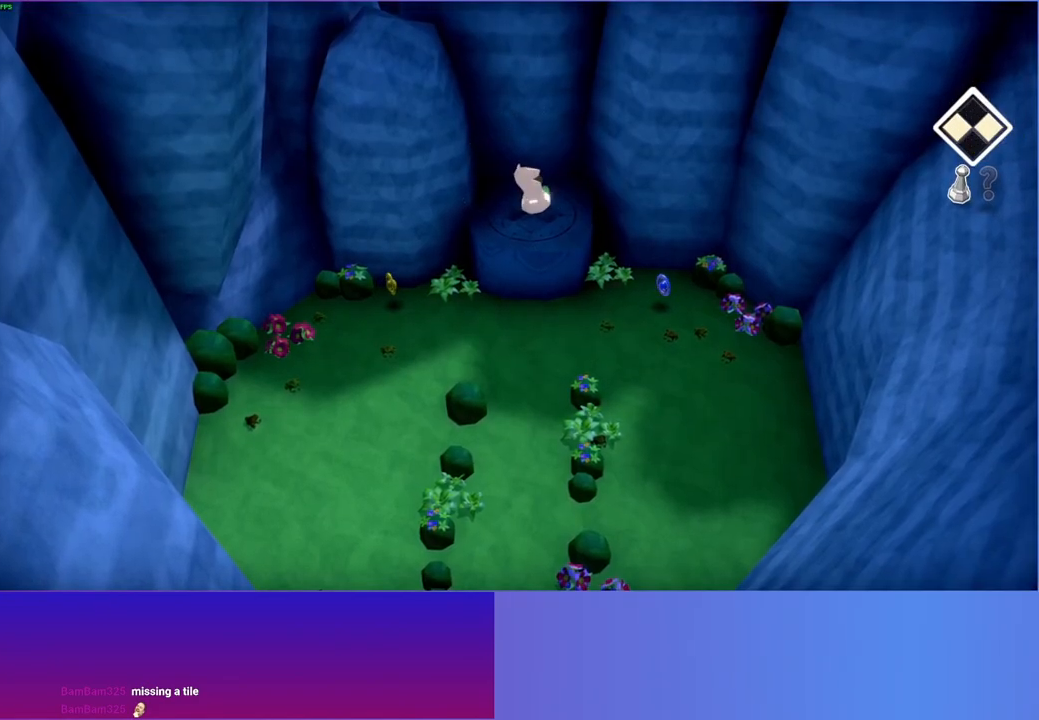
{"buttons": [], "left_stick": "right", "right_stick": "center", "events": []}
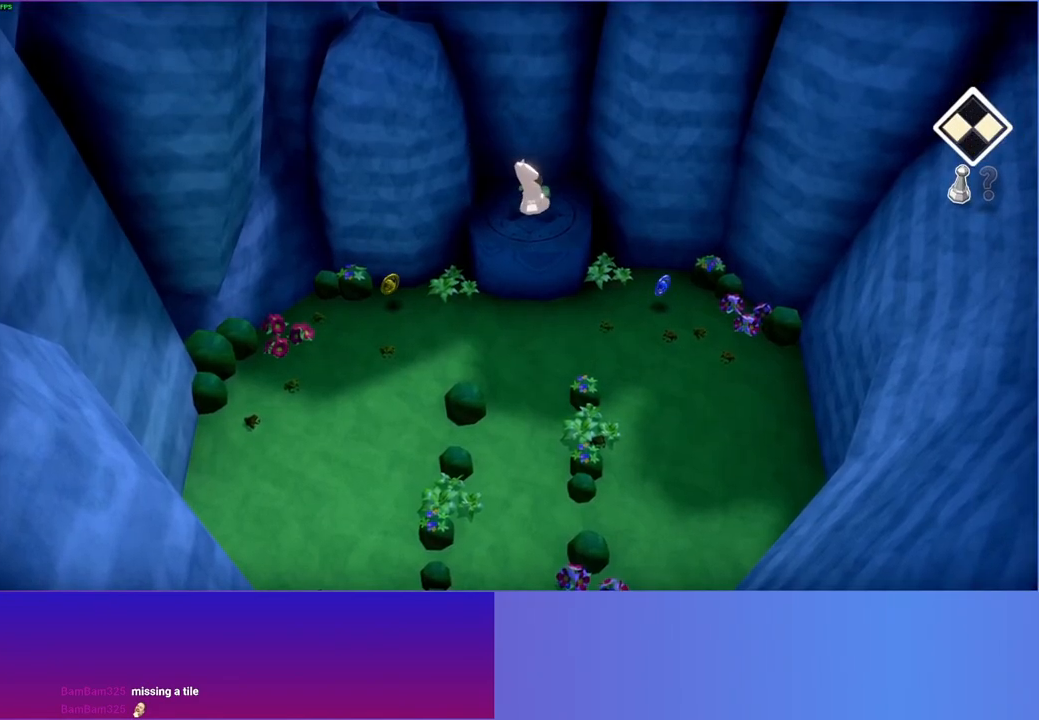
{"buttons": [], "left_stick": "right", "right_stick": "center", "events": []}
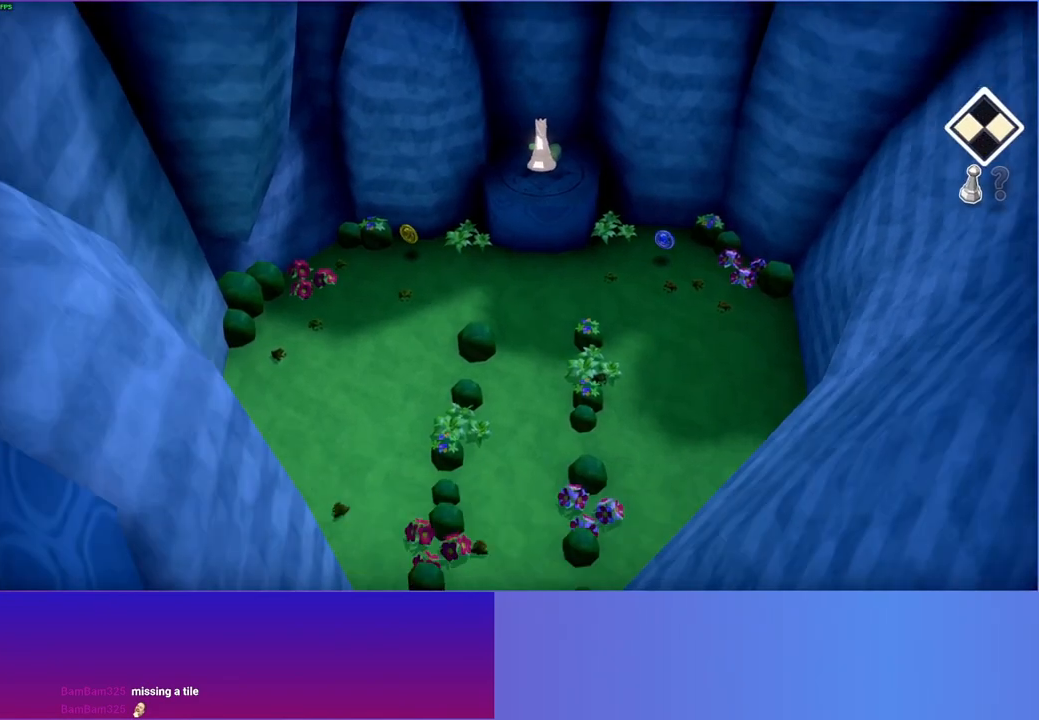
{"buttons": ["A"], "left_stick": "right", "right_stick": "center", "events": [[467, "A", "down"]]}
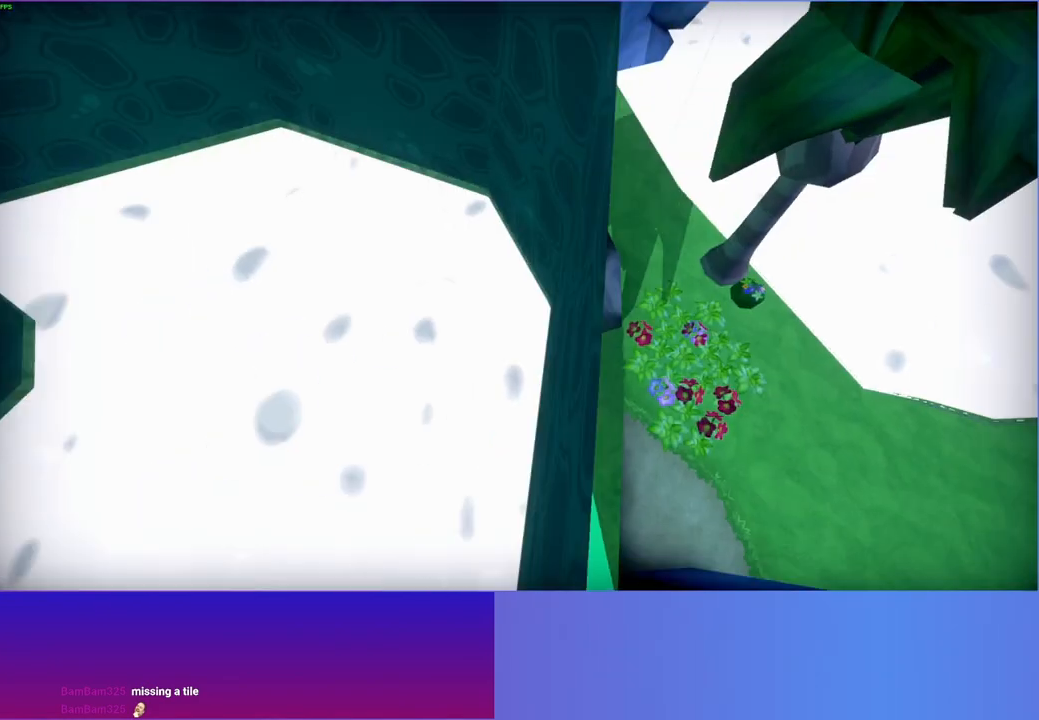
{"buttons": [], "left_stick": "up-right", "right_stick": "center", "events": [[333, "A", "up"], [483, "left_stick", "up-right"]]}
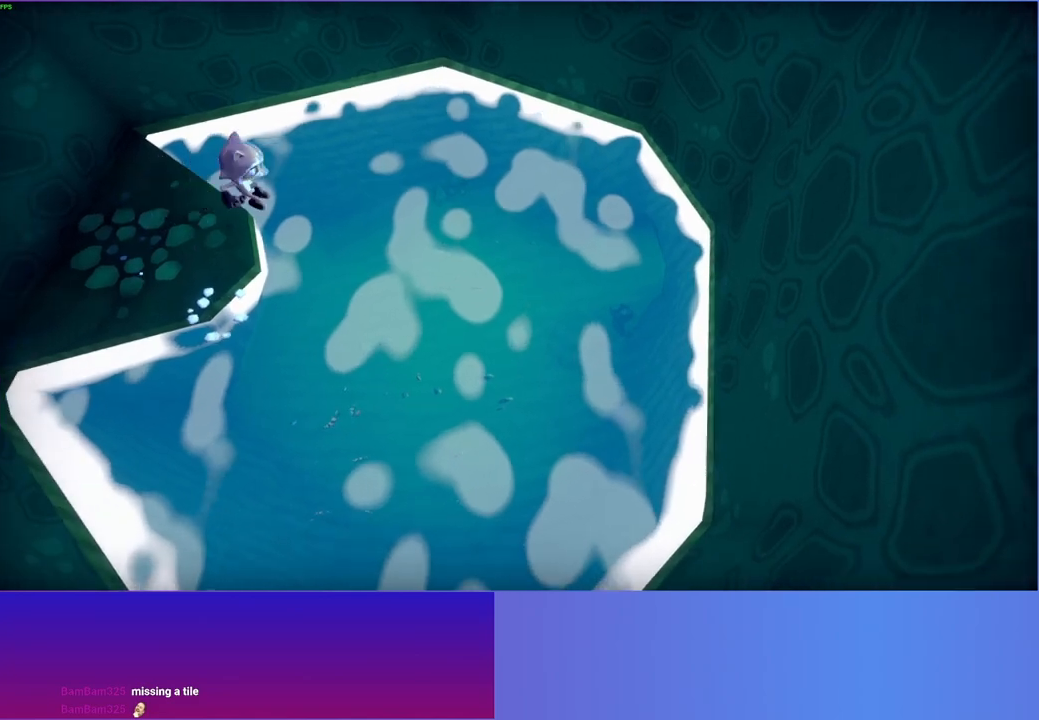
{"buttons": ["A"], "left_stick": "up-right", "right_stick": "center", "events": [[417, "A", "down"]]}
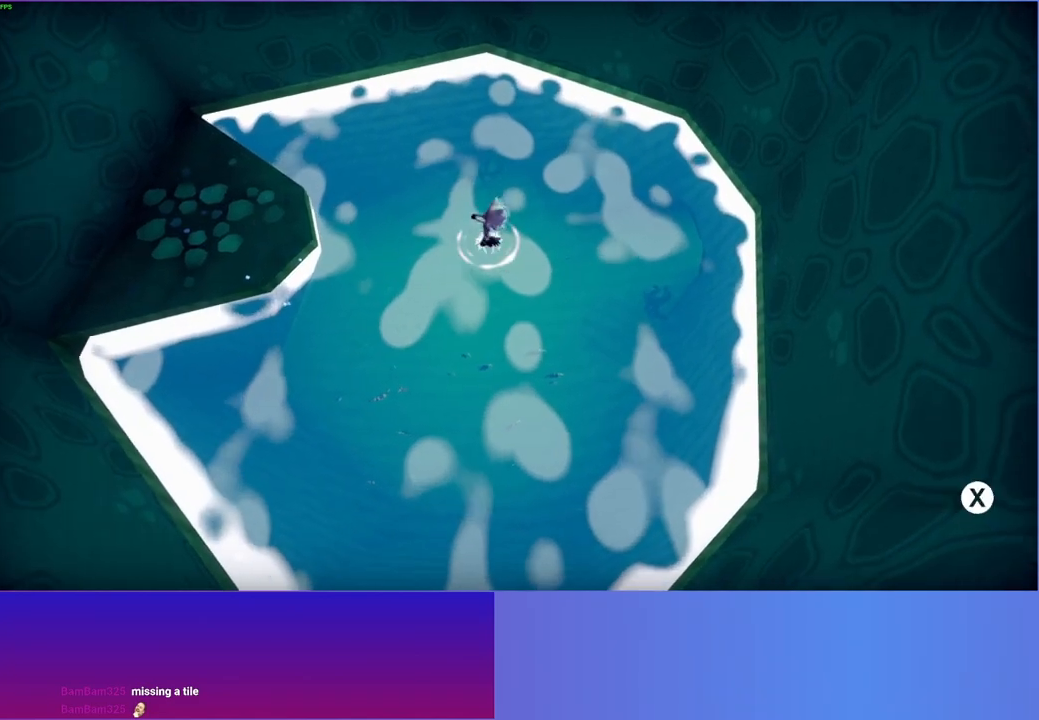
{"buttons": ["A"], "left_stick": "up-right", "right_stick": "center", "events": [[33, "A", "up"], [433, "A", "down"]]}
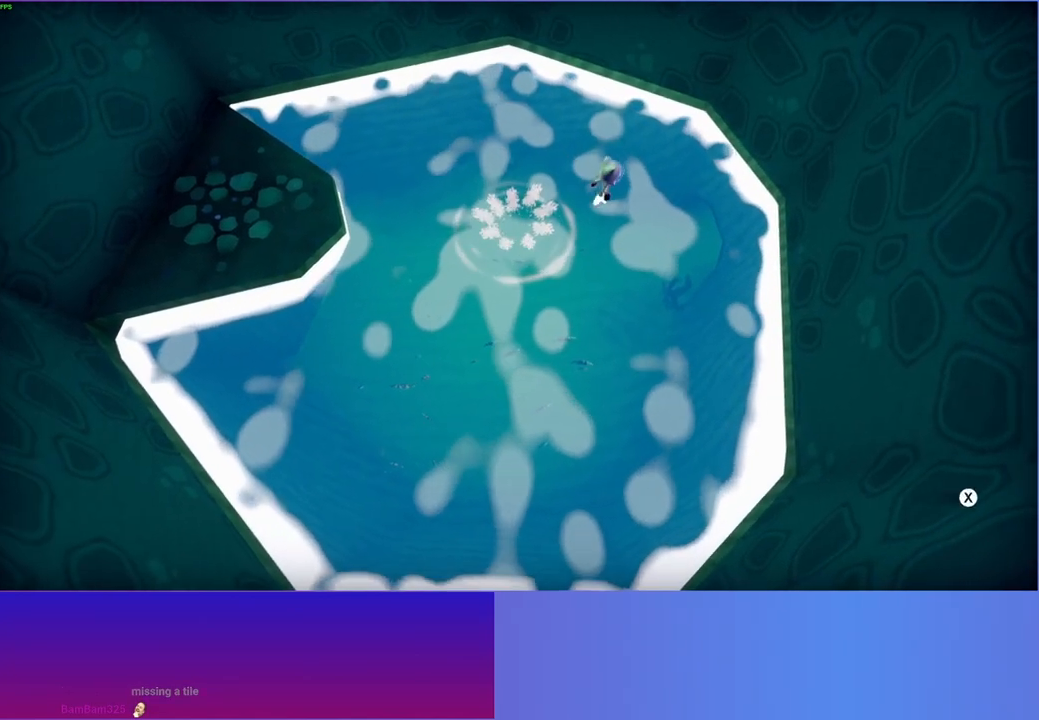
{"buttons": ["A"], "left_stick": "up-right", "right_stick": "center", "events": [[33, "A", "up"], [483, "A", "down"]]}
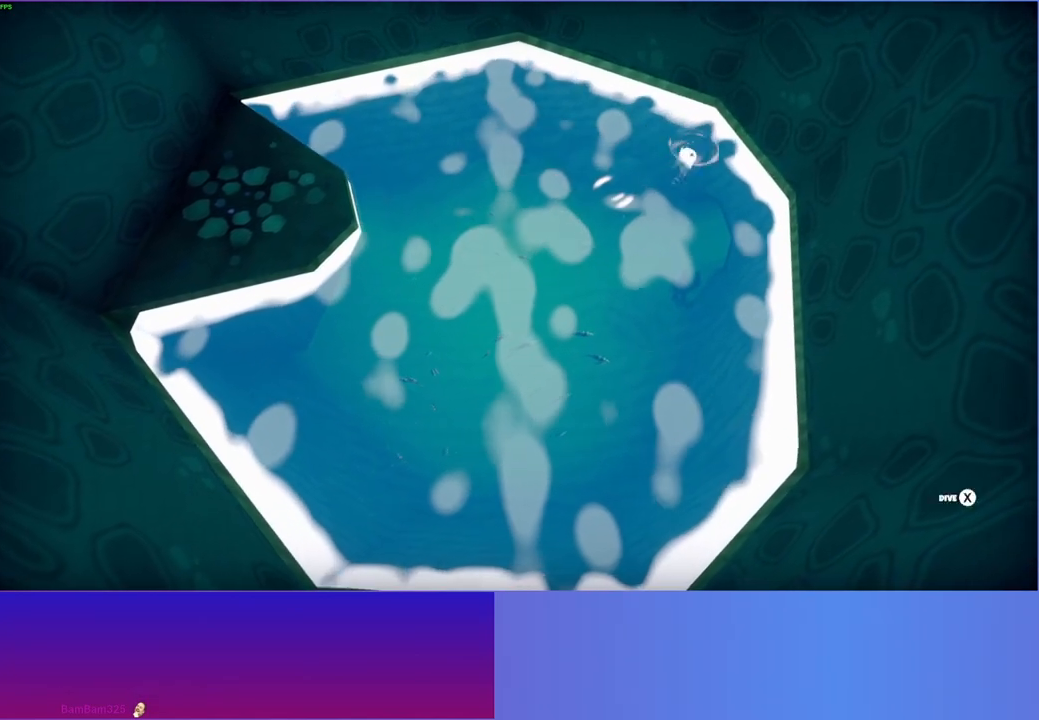
{"buttons": [], "left_stick": "right", "right_stick": "center", "events": [[50, "A", "up"], [417, "left_stick", "right"]]}
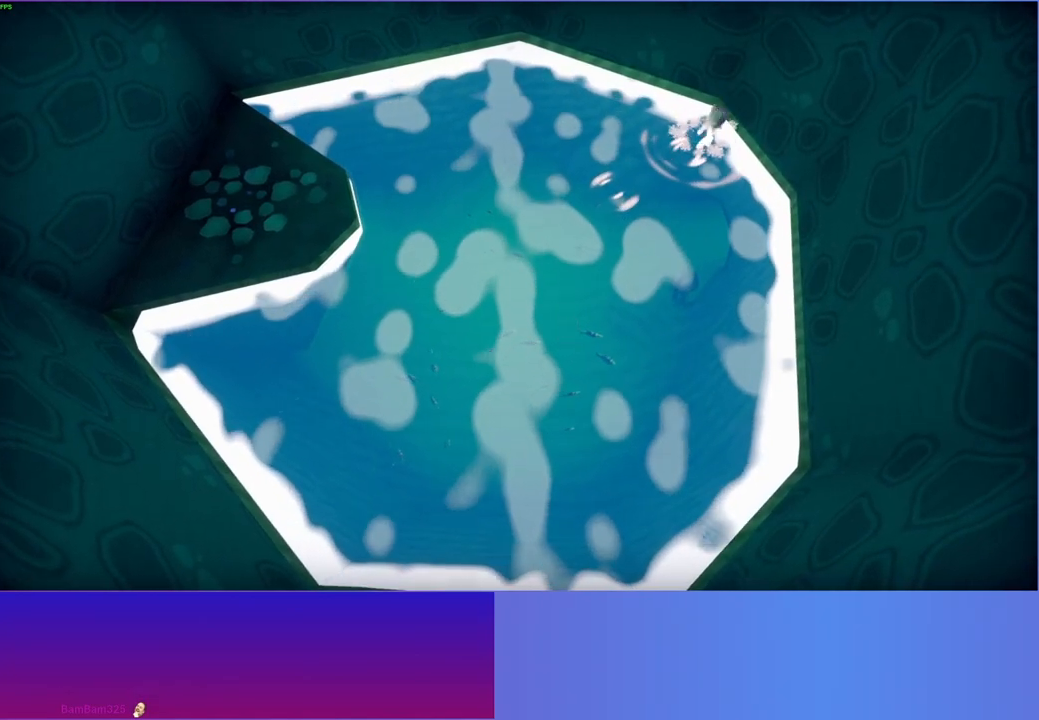
{"buttons": [], "left_stick": "right", "right_stick": "center", "events": [[150, "X", "down"], [283, "X", "up"]]}
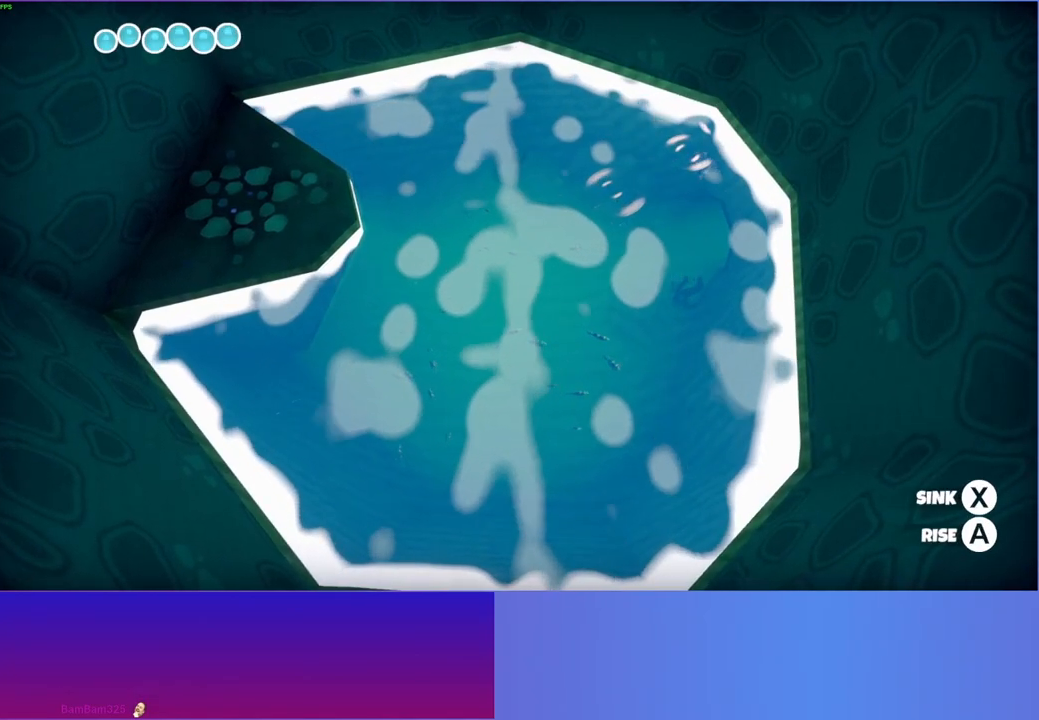
{"buttons": ["X"], "left_stick": "down-right", "right_stick": "center", "events": [[200, "X", "down"], [217, "left_stick", "down-right"]]}
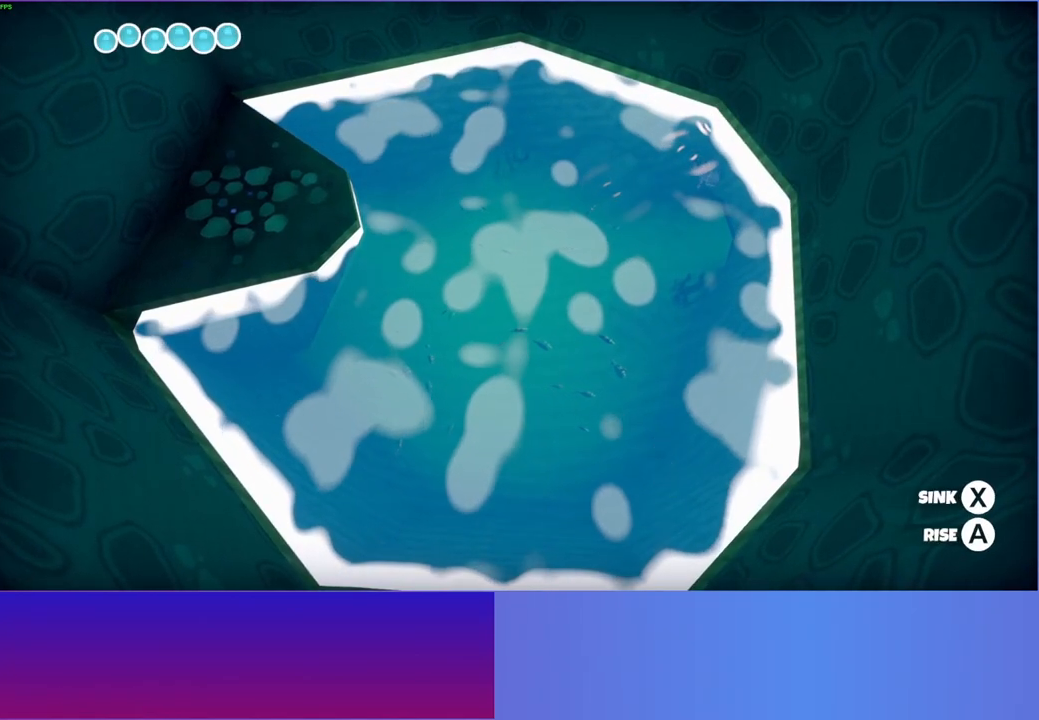
{"buttons": ["X"], "left_stick": "down-right", "right_stick": "center", "events": []}
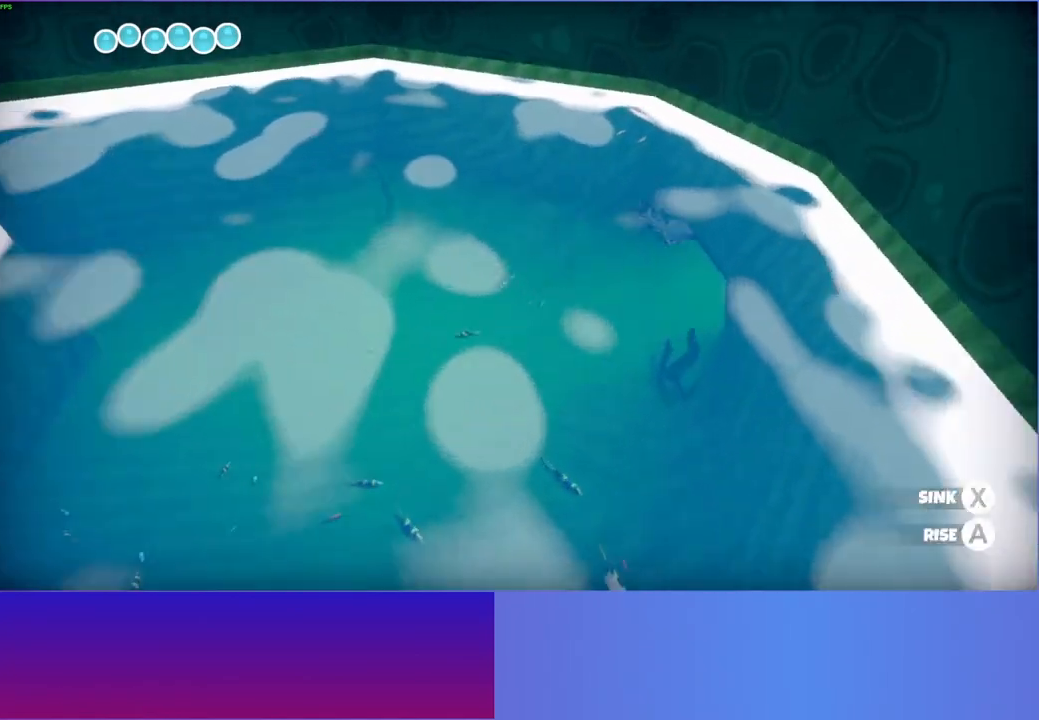
{"buttons": [], "left_stick": "right", "right_stick": "center", "events": [[33, "X", "up"], [83, "left_stick", "right"]]}